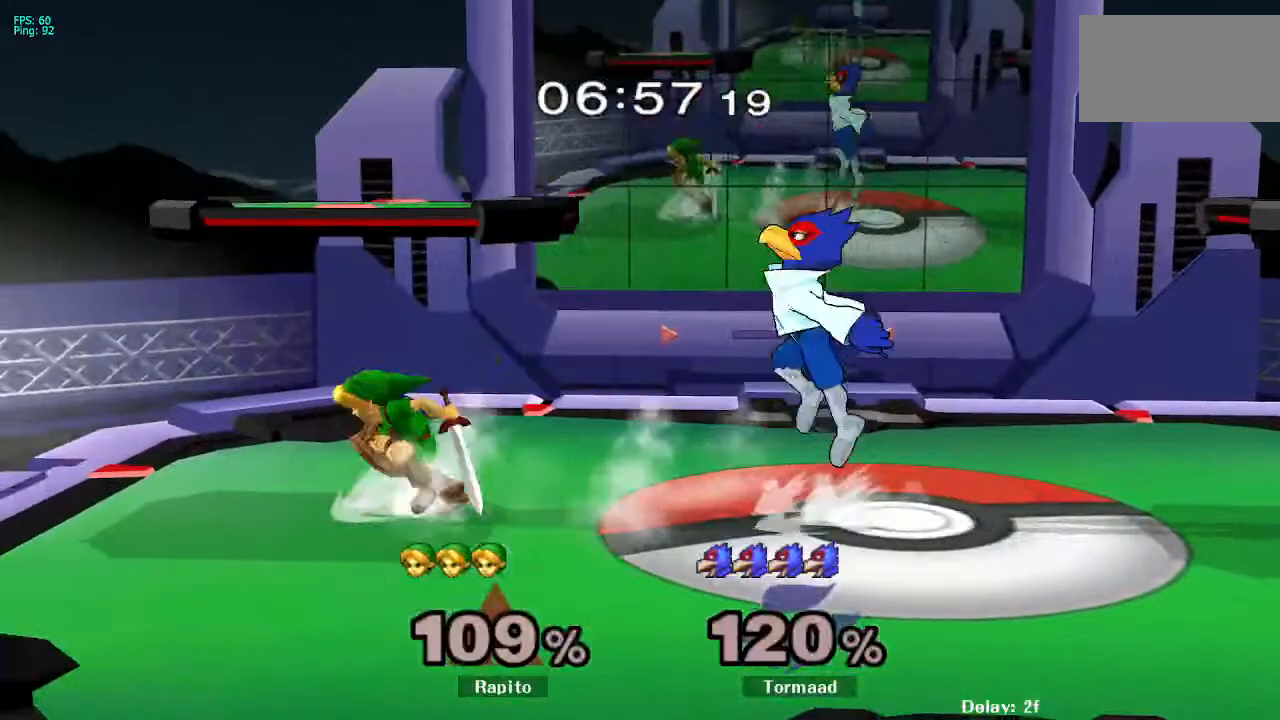
Gameplay with a controller (Nintendo layout); each line is a JSON object with the inputs held at the frame after it (dt_ms = milliseconds from this image to that frame). "events" lists button and stick changes between this image and that frame as [ms after this image, input, new state], when the widget could be followed in between. Not read: L3 R3.
{"dt_ms": 500, "buttons": ["A"], "left_stick": "right", "right_stick": "center"}
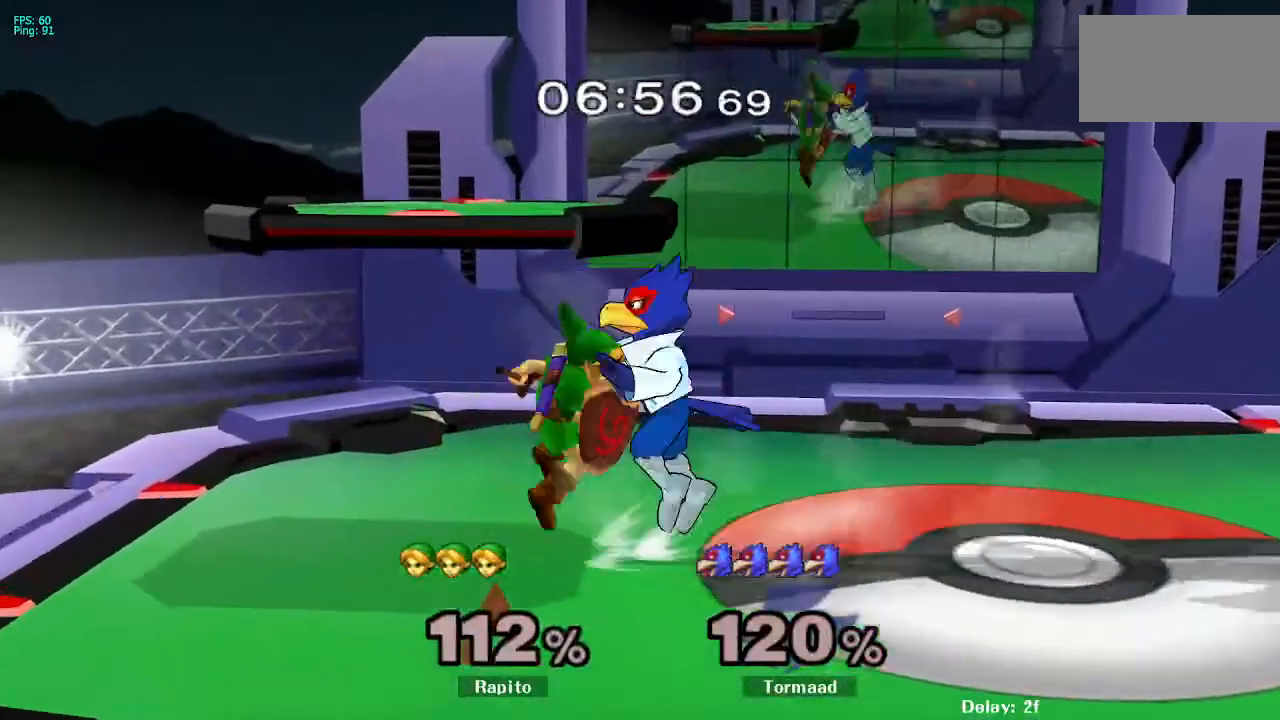
{"dt_ms": 500, "buttons": [], "left_stick": "left", "right_stick": "center", "events": [[100, "L1", "down"], [133, "A", "up"], [150, "left_stick", "up-right"], [200, "A", "down"], [283, "A", "up"], [450, "L1", "up"], [450, "left_stick", "left"]]}
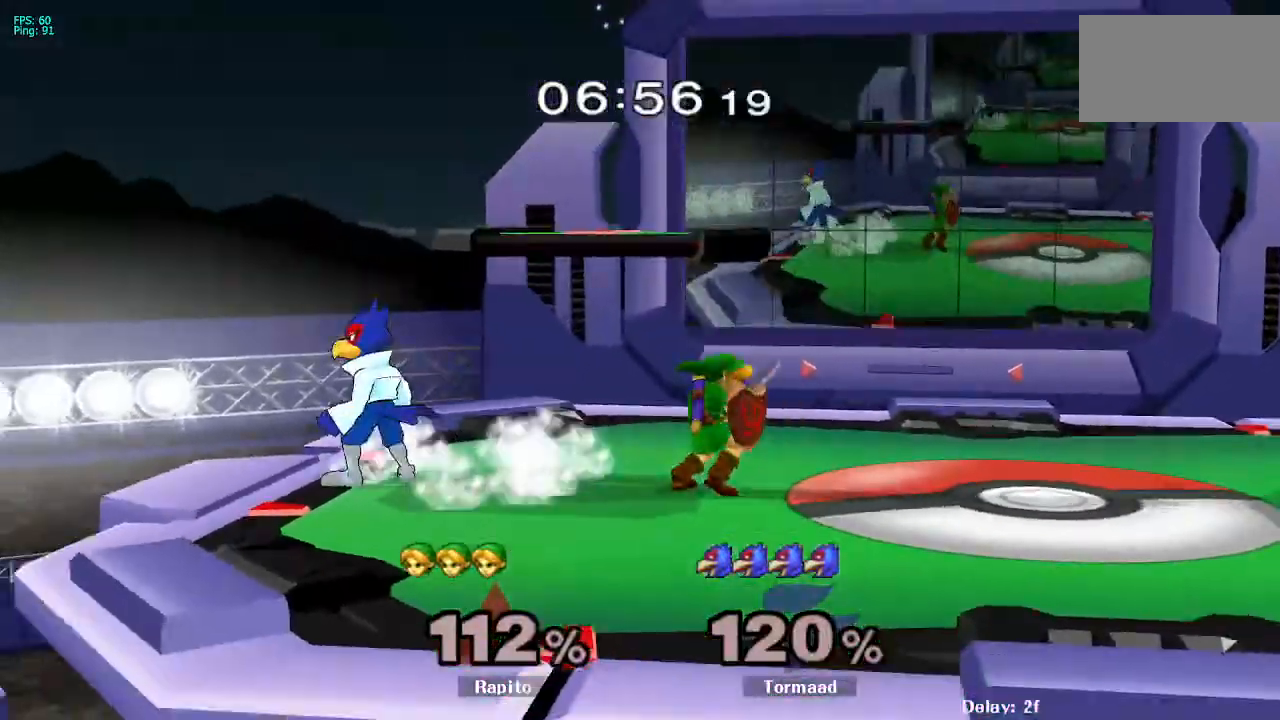
{"dt_ms": 500, "buttons": [], "left_stick": "left", "right_stick": "center"}
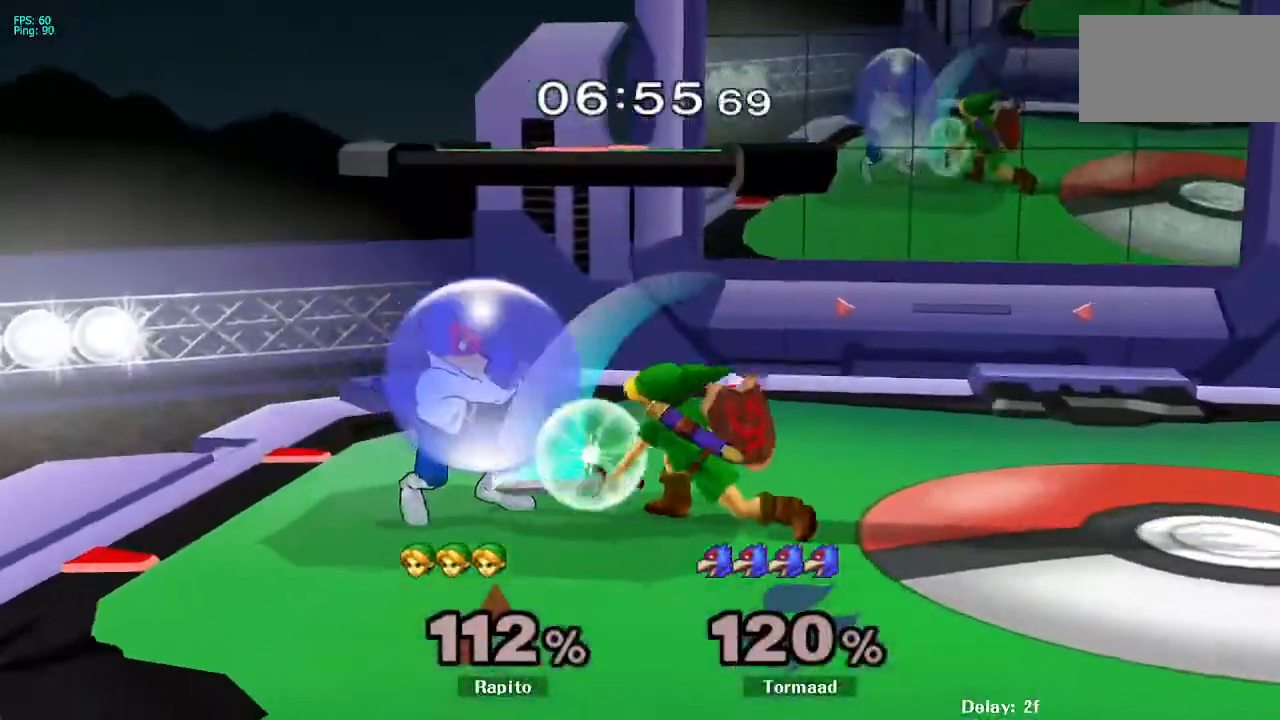
{"dt_ms": 1000, "buttons": ["B"], "left_stick": "left", "right_stick": "center"}
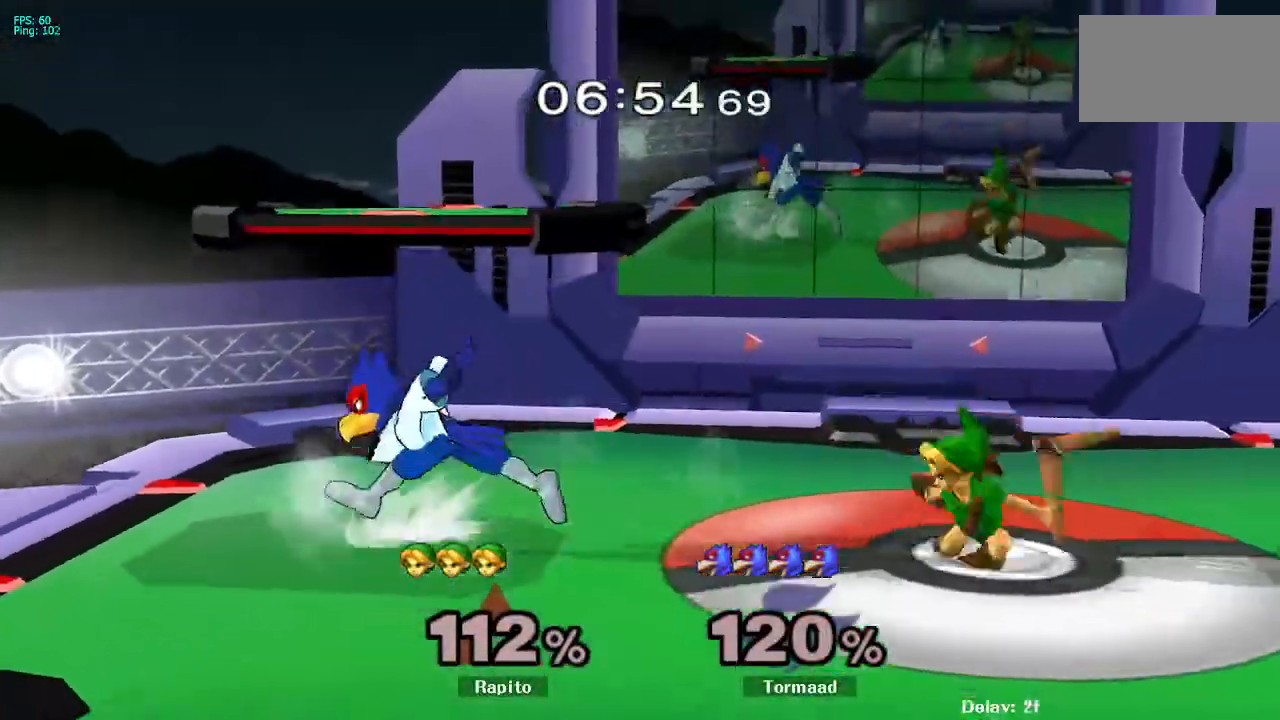
{"dt_ms": 500, "buttons": ["A"], "left_stick": "center", "right_stick": "center"}
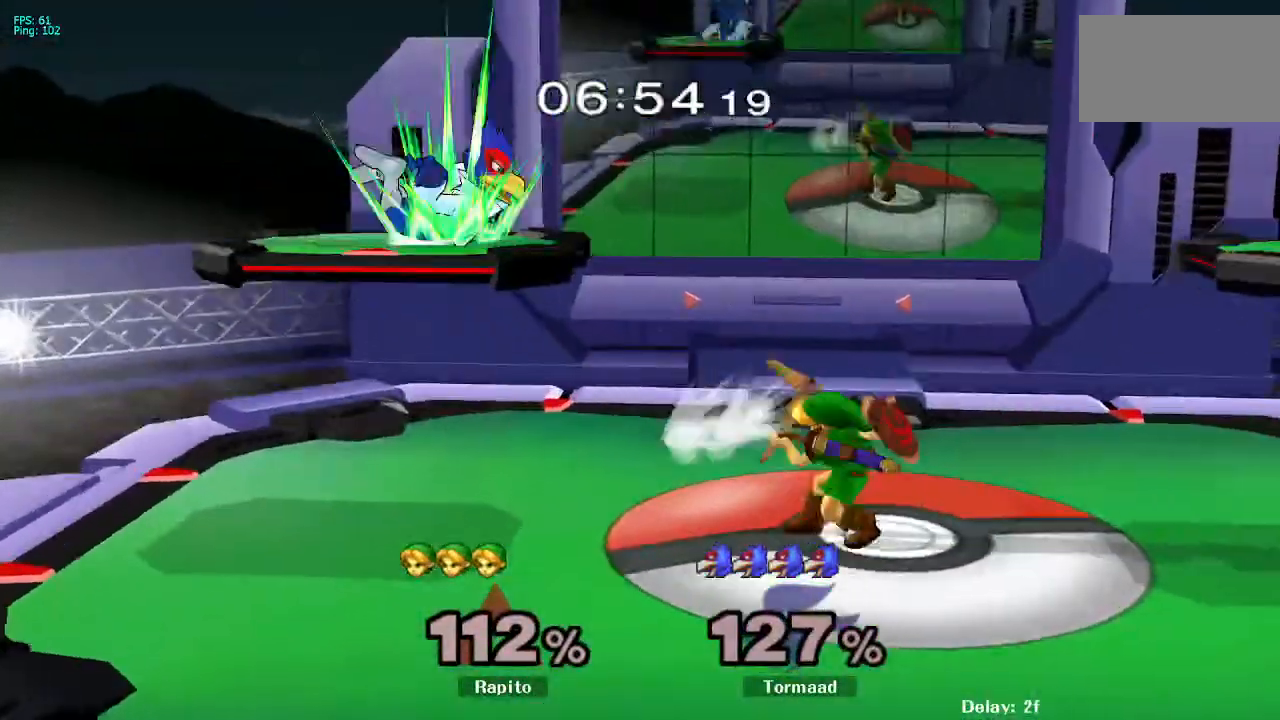
{"dt_ms": 500, "buttons": [], "left_stick": "center", "right_stick": "center", "events": [[200, "left_stick", "up-left"], [250, "A", "up"], [333, "left_stick", "center"]]}
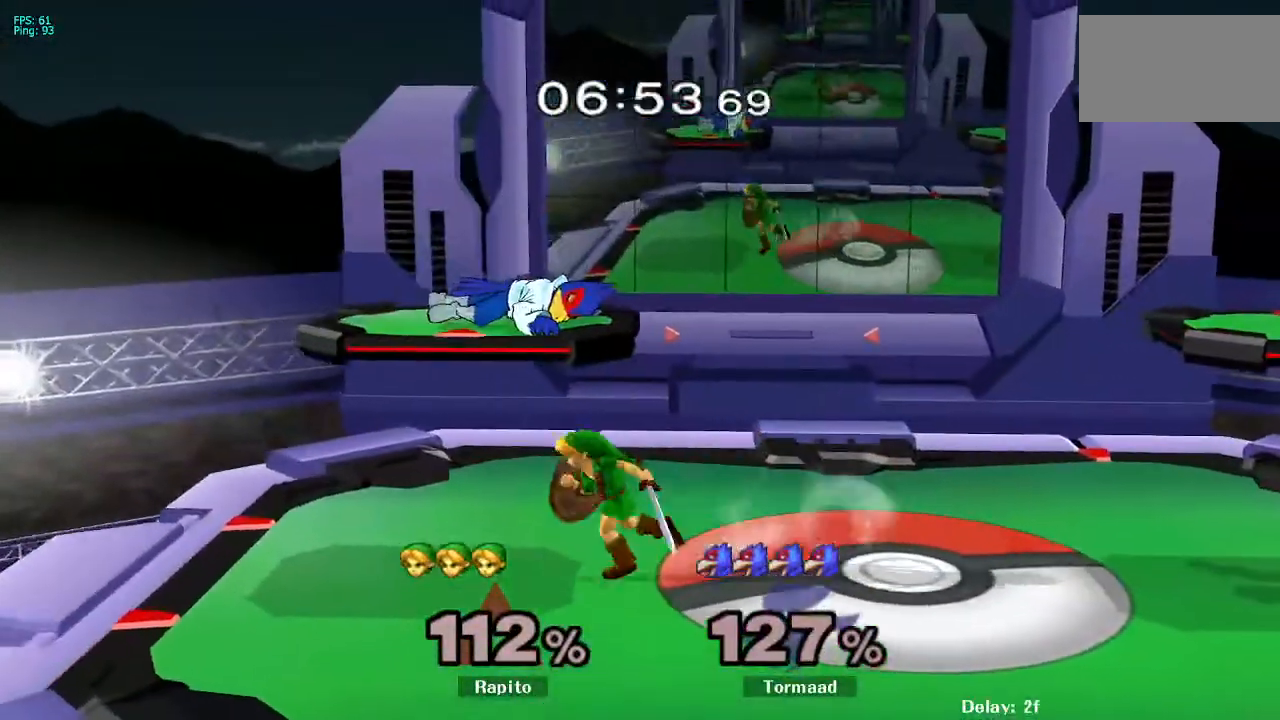
{"dt_ms": 500, "buttons": [], "left_stick": "right", "right_stick": "center", "events": [[67, "Y", "down"], [117, "Y", "up"], [167, "left_stick", "left"], [250, "right_stick", "up"], [333, "left_stick", "right"], [367, "right_stick", "center"]]}
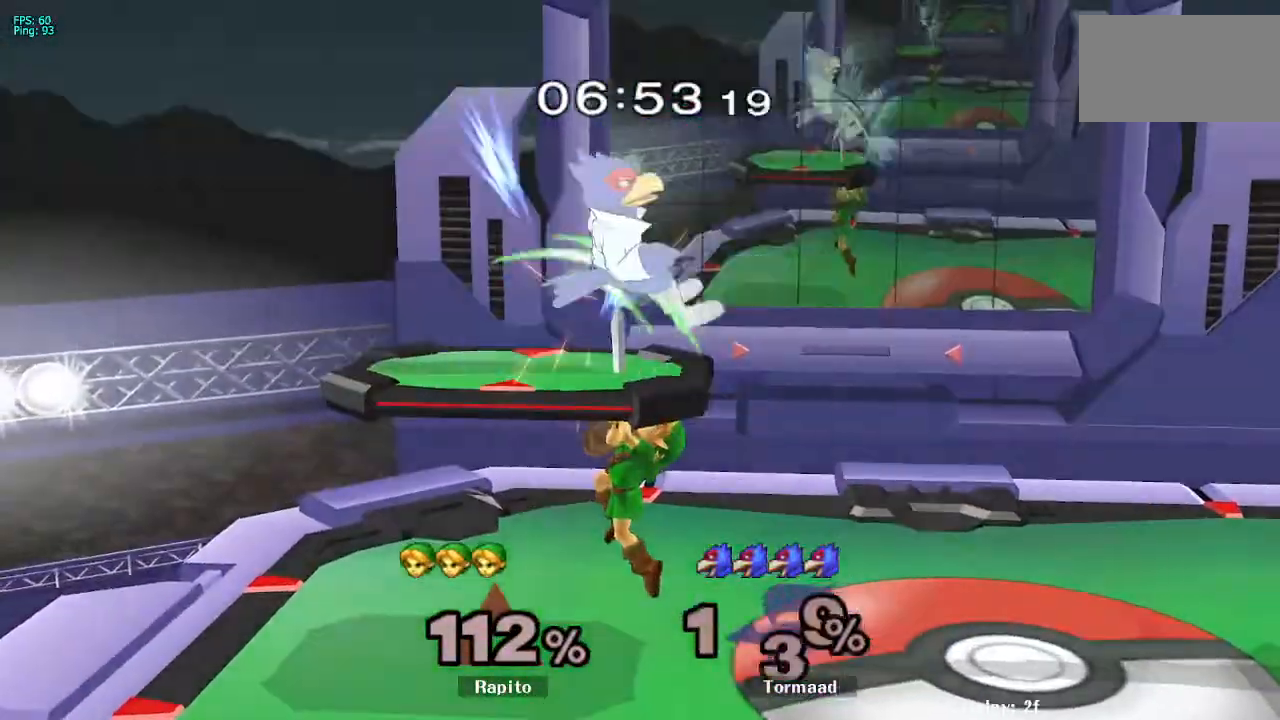
{"dt_ms": 500, "buttons": [], "left_stick": "center", "right_stick": "center", "events": [[133, "L1", "down"], [133, "left_stick", "down"], [283, "L1", "up"], [283, "left_stick", "center"]]}
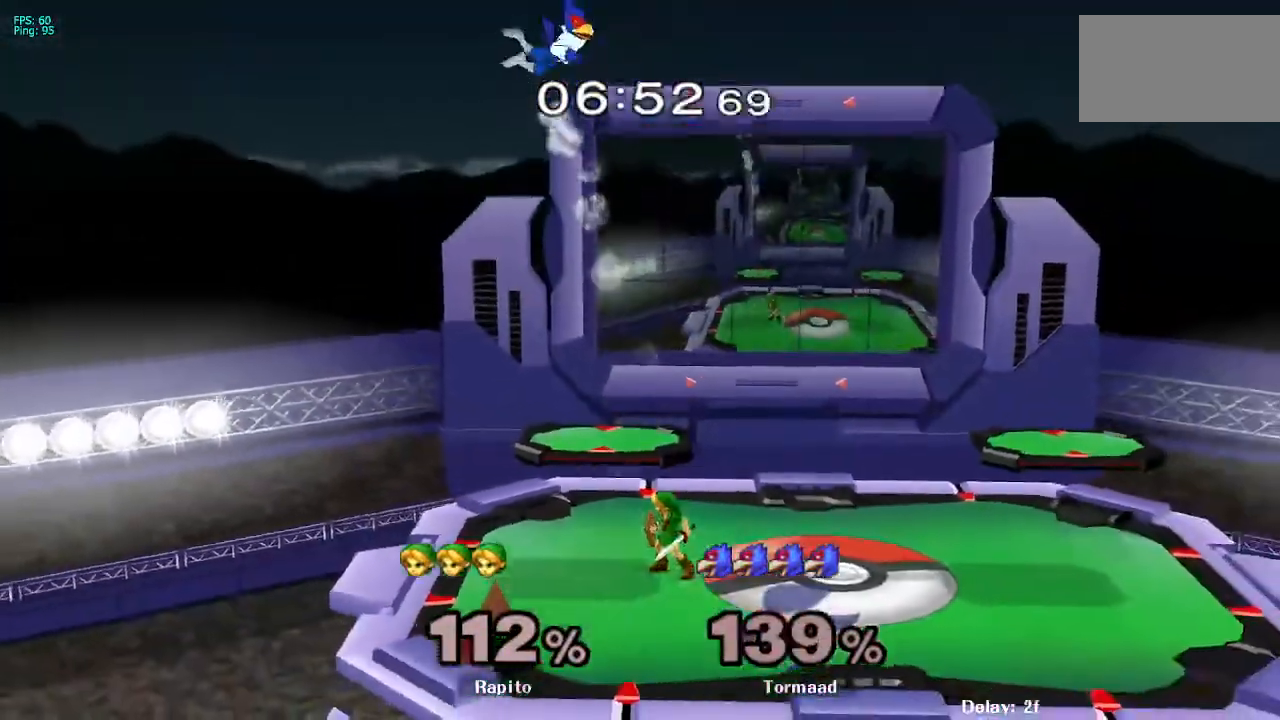
{"dt_ms": 500, "buttons": ["Y"], "left_stick": "up", "right_stick": "center", "events": [[67, "left_stick", "left"], [83, "Y", "down"], [250, "Y", "up"], [417, "Y", "down"], [433, "Y", "up"], [450, "Y", "down"], [450, "left_stick", "up"]]}
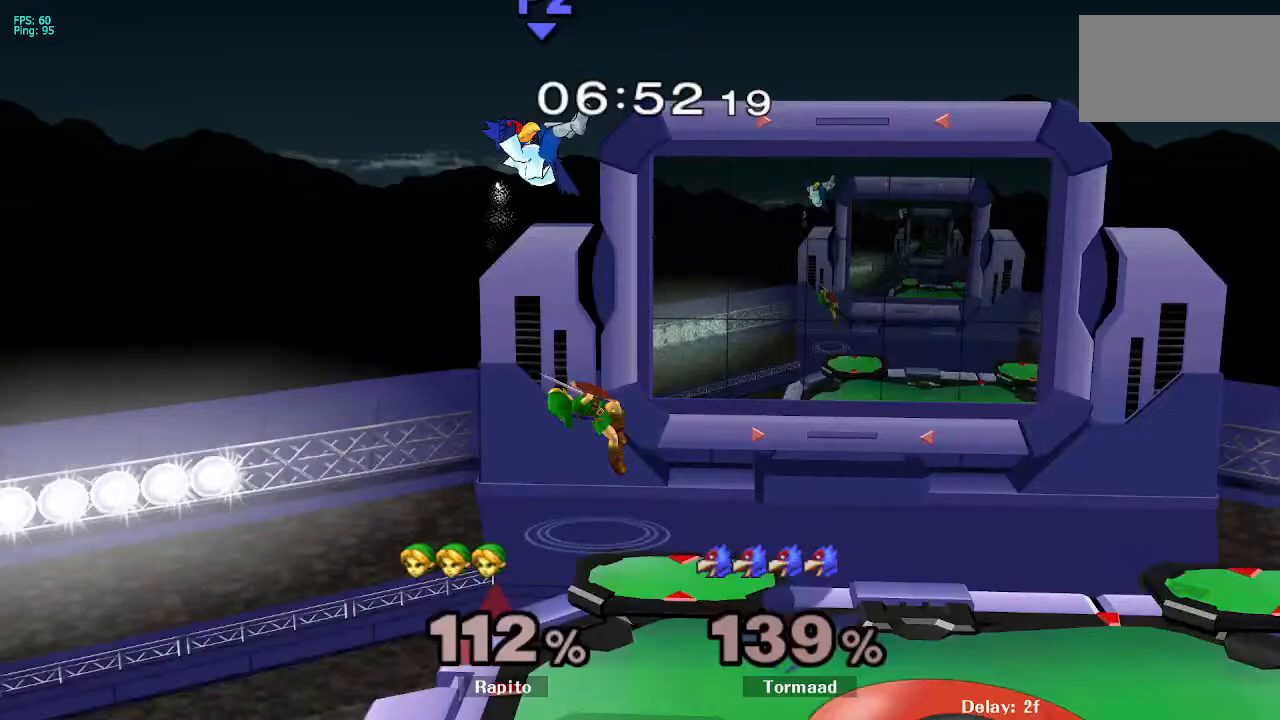
{"dt_ms": 500, "buttons": [], "left_stick": "down", "right_stick": "center", "events": [[33, "A", "down"], [50, "A", "up"], [67, "A", "down"], [150, "Y", "up"], [150, "left_stick", "up-right"], [200, "DPAD_UP", "down"], [233, "DPAD_RIGHT", "down"], [267, "DPAD_UP", "up"], [283, "DPAD_RIGHT", "up"], [467, "left_stick", "down"], [500, "A", "up"]]}
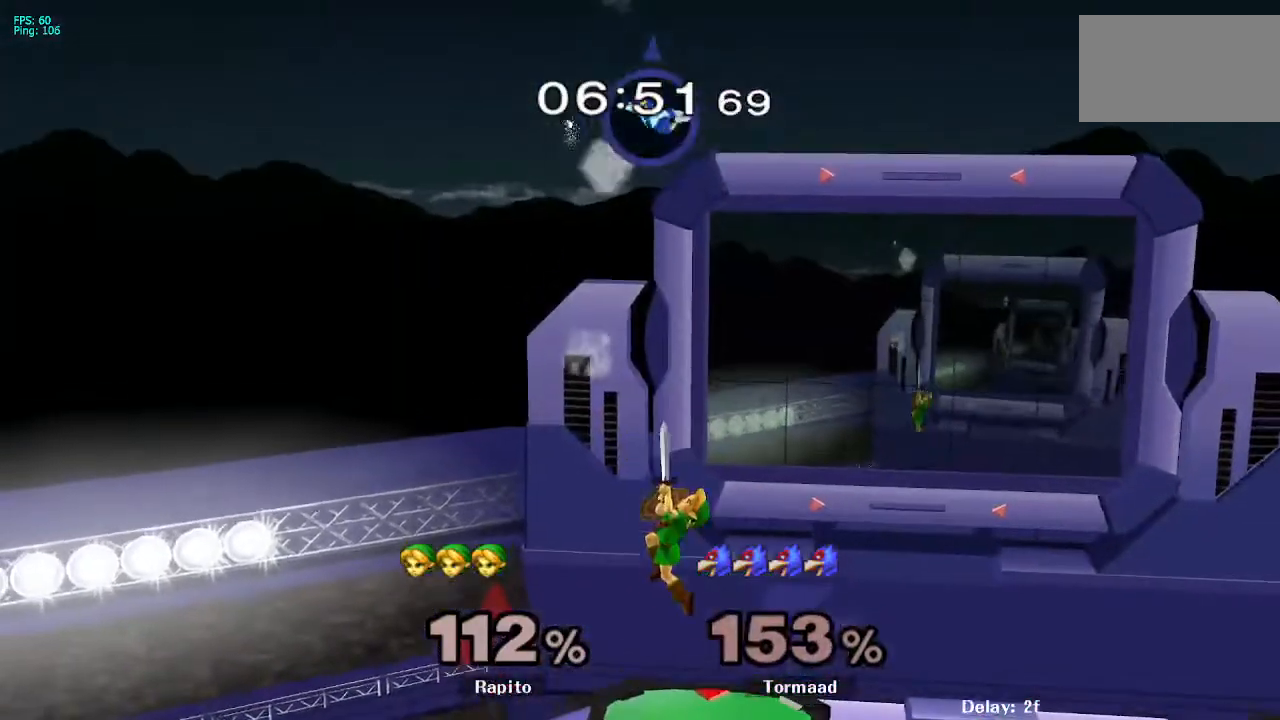
{"dt_ms": 500, "buttons": [], "left_stick": "center", "right_stick": "center", "events": [[17, "A", "down"], [33, "A", "up"], [133, "L1", "down"], [217, "left_stick", "center"], [233, "L1", "up"]]}
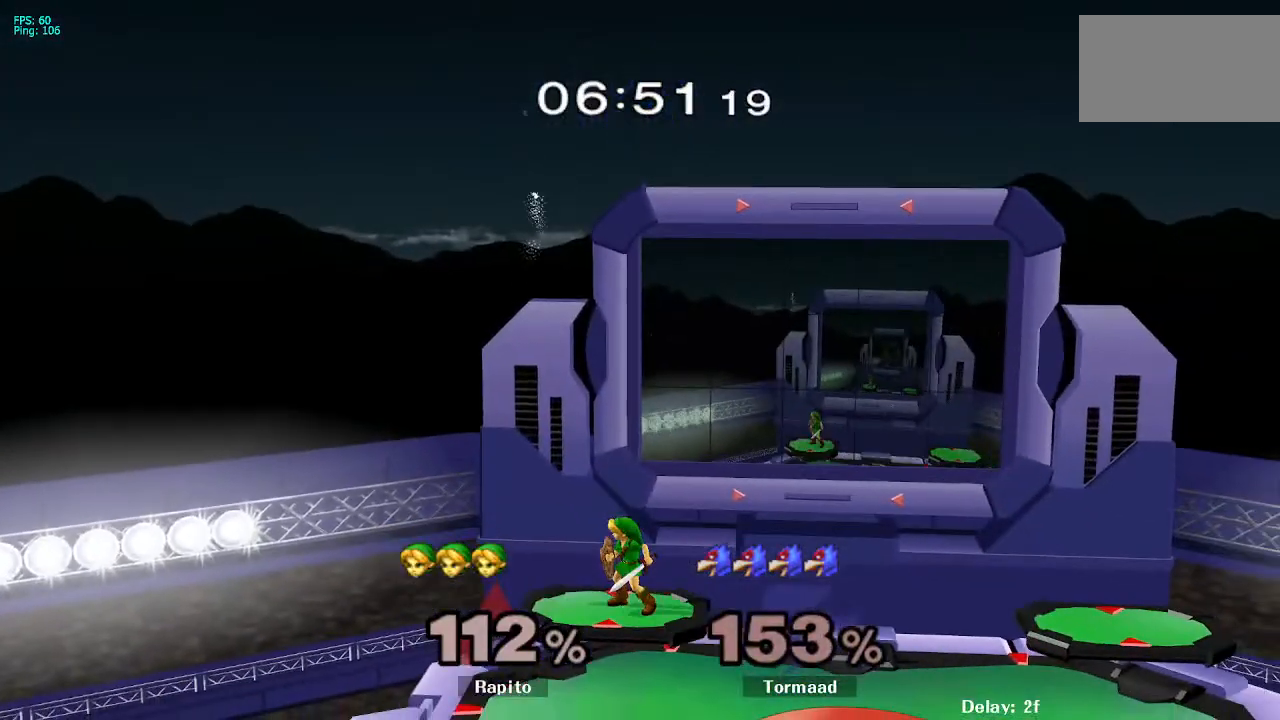
{"dt_ms": 500, "buttons": [], "left_stick": "right", "right_stick": "center", "events": [[67, "Y", "down"], [117, "left_stick", "right"], [217, "Y", "up"]]}
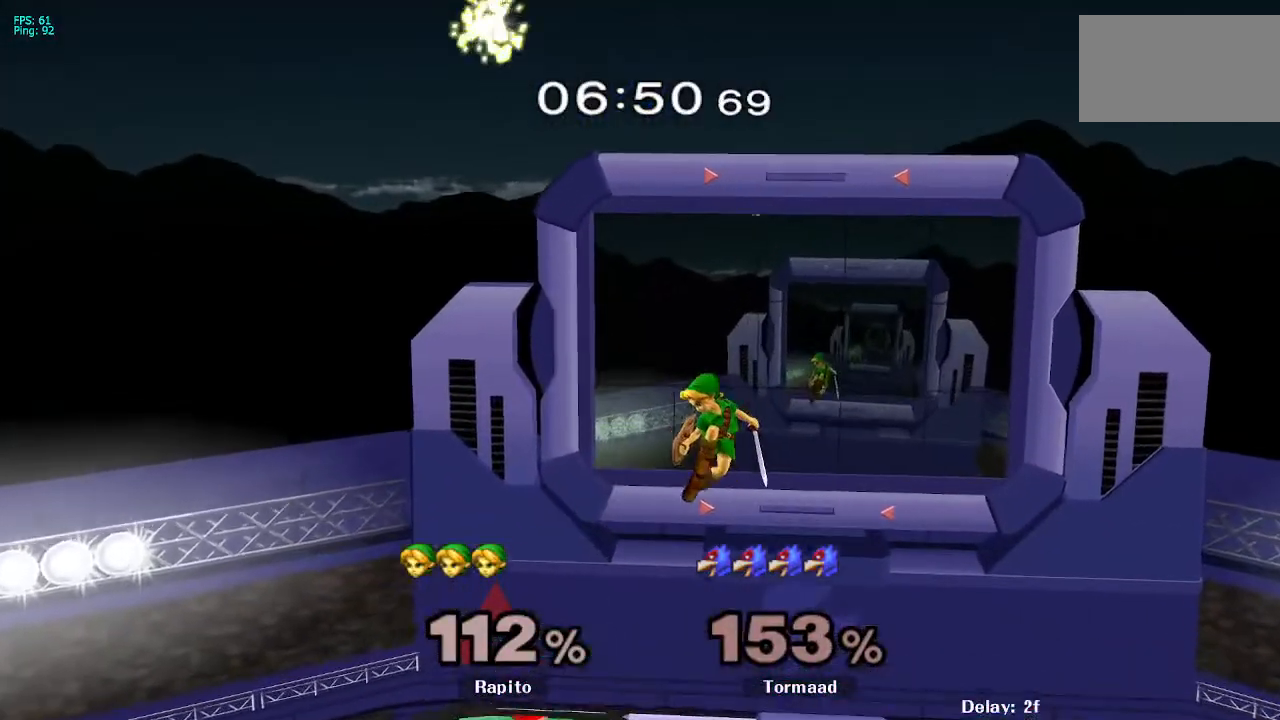
{"dt_ms": 500, "buttons": [], "left_stick": "down", "right_stick": "center", "events": [[133, "left_stick", "down"], [150, "B", "down"], [467, "B", "up"]]}
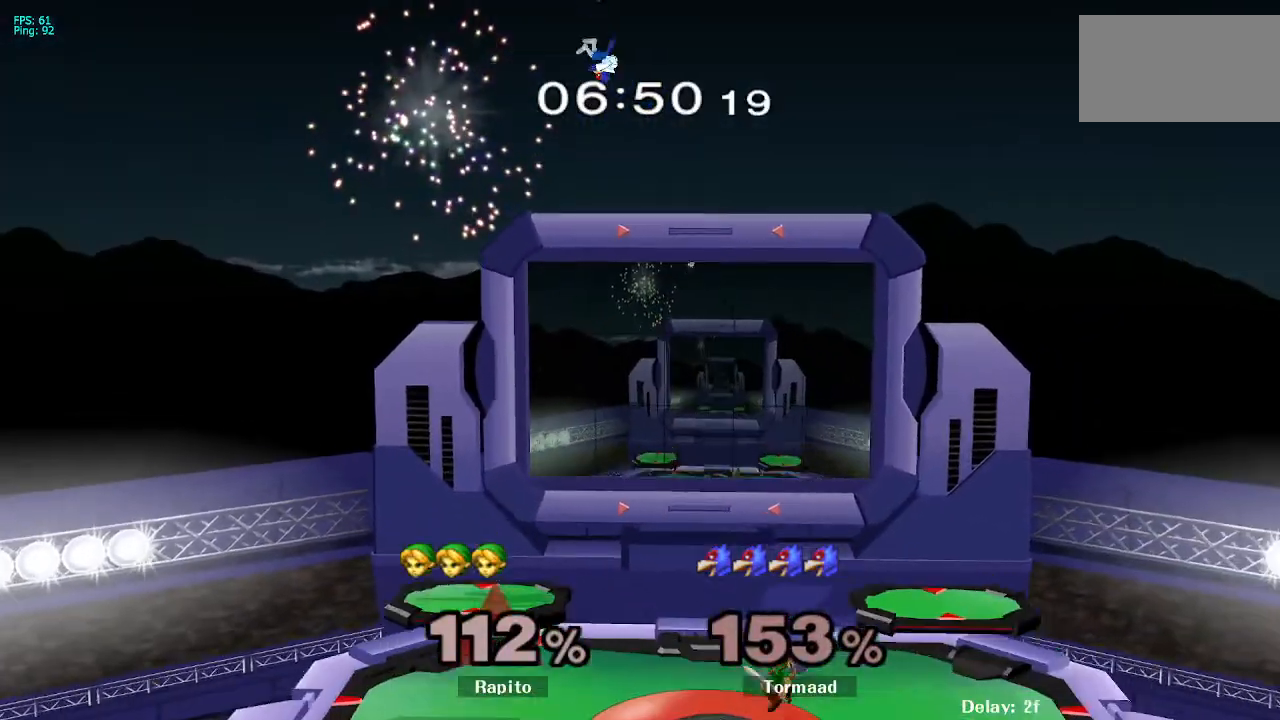
{"dt_ms": 500, "buttons": [], "left_stick": "center", "right_stick": "center", "events": [[117, "left_stick", "center"], [300, "left_stick", "right"], [350, "Y", "down"], [500, "Y", "up"], [500, "left_stick", "center"]]}
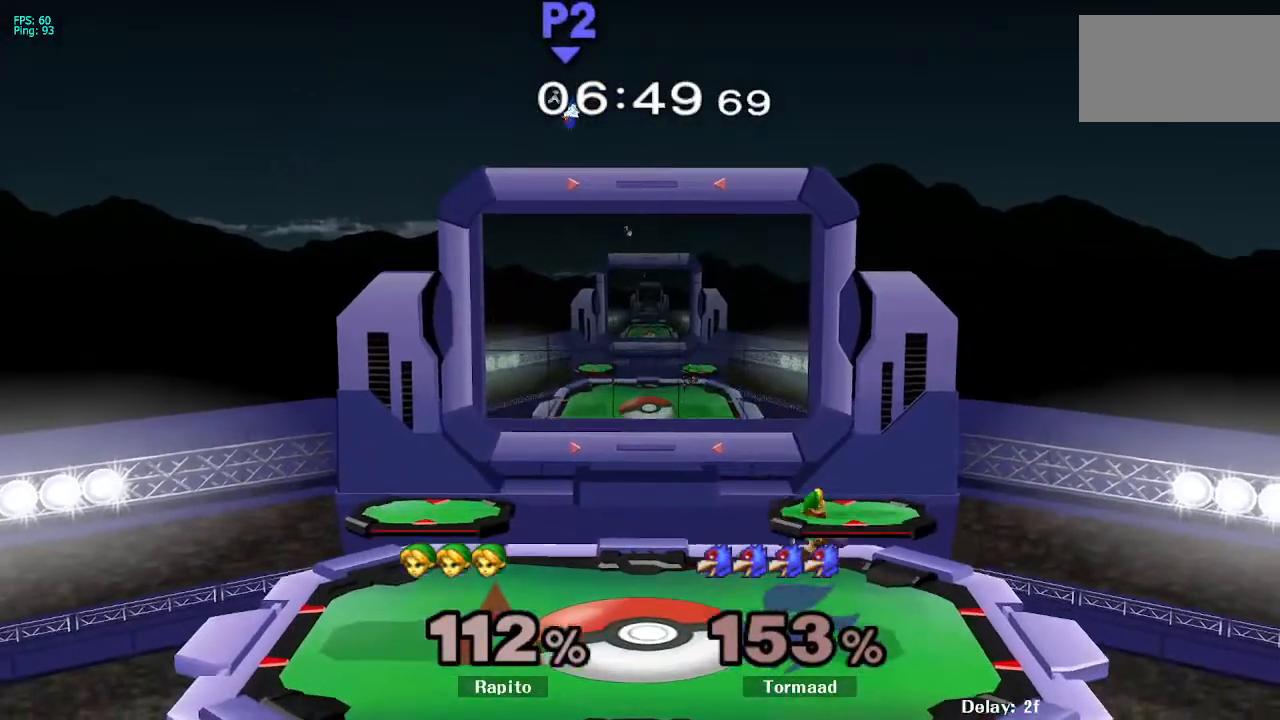
{"dt_ms": 500, "buttons": [], "left_stick": "down-left", "right_stick": "center", "events": [[100, "R1", "down"], [100, "Z", "down"], [133, "left_stick", "down-left"], [283, "Z", "up"], [300, "R1", "up"], [300, "left_stick", "center"], [350, "left_stick", "left"], [400, "Y", "down"], [450, "left_stick", "down-left"], [483, "Y", "up"]]}
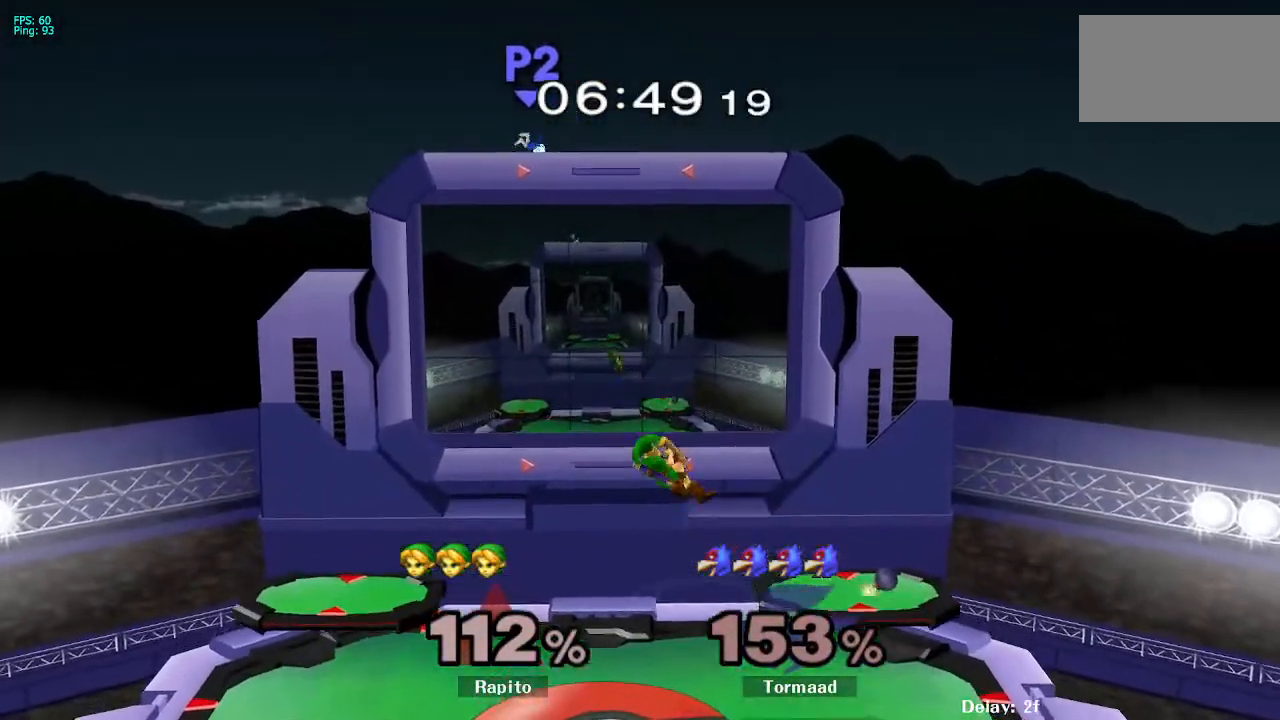
{"dt_ms": 500, "buttons": [], "left_stick": "center", "right_stick": "center", "events": [[50, "B", "down"], [267, "B", "up"], [367, "left_stick", "center"]]}
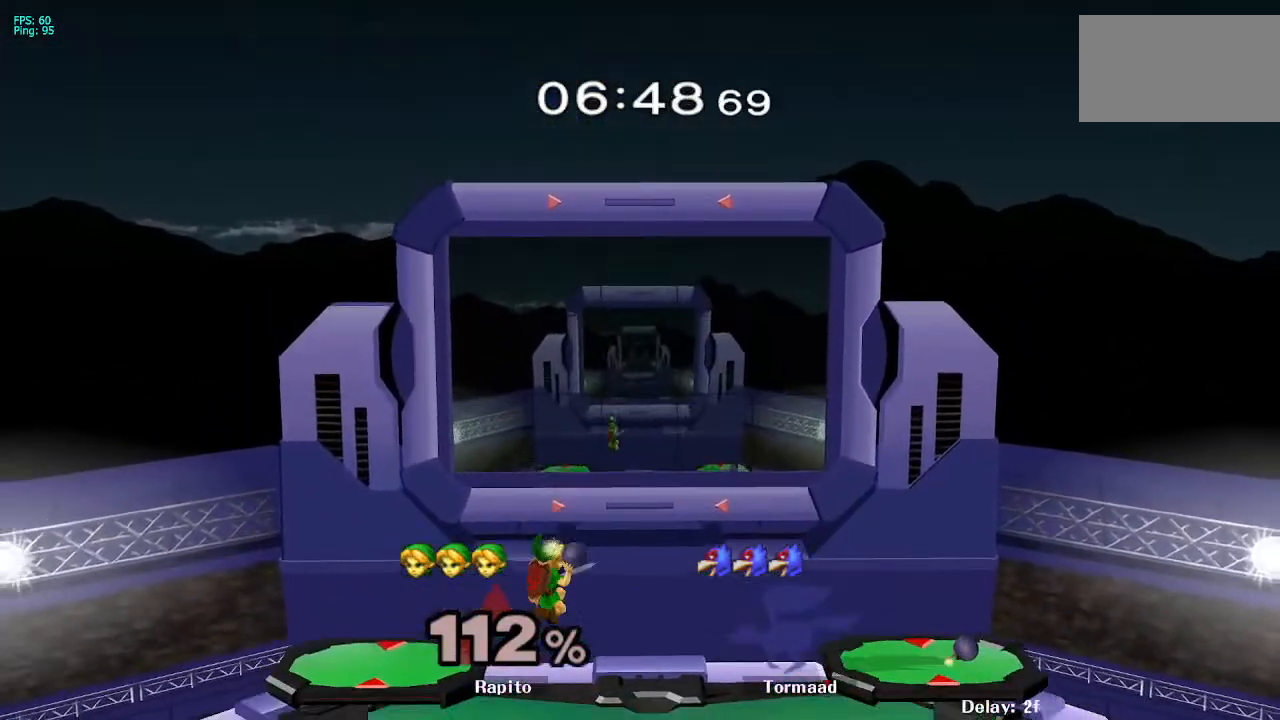
{"dt_ms": 500, "buttons": ["Y"], "left_stick": "center", "right_stick": "center", "events": [[183, "left_stick", "down-left"], [217, "R1", "down"], [383, "R1", "up"], [417, "left_stick", "center"], [500, "Y", "down"]]}
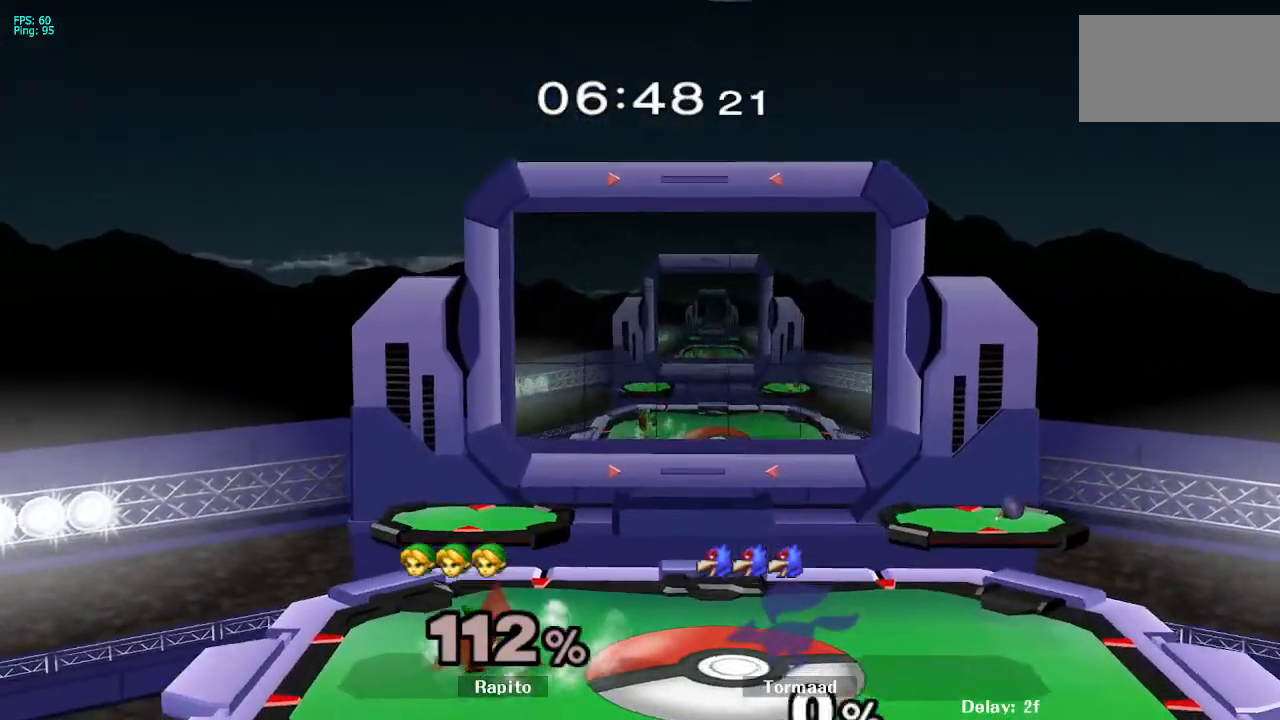
{"dt_ms": 500, "buttons": [], "left_stick": "center", "right_stick": "center", "events": [[117, "Y", "up"], [250, "R1", "down"], [250, "Z", "down"], [267, "left_stick", "down-left"], [417, "Z", "up"], [467, "R1", "up"], [467, "left_stick", "center"]]}
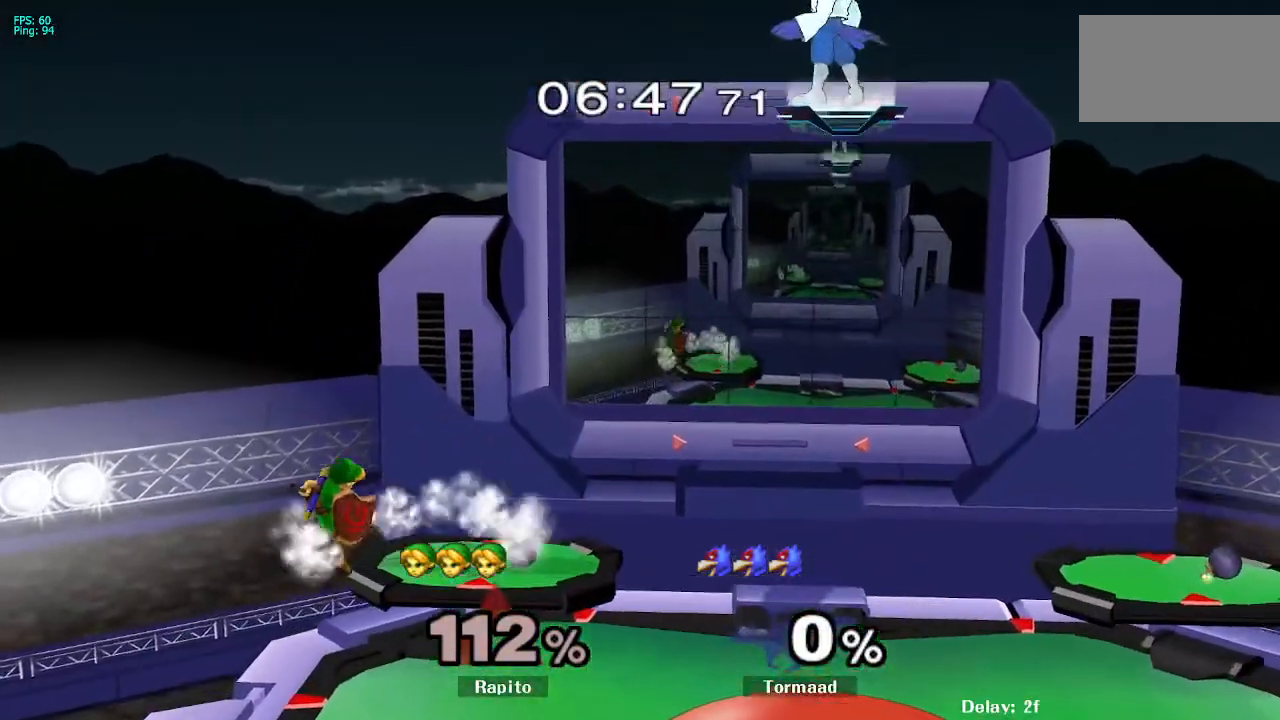
{"dt_ms": 500, "buttons": [], "left_stick": "right", "right_stick": "center", "events": [[83, "left_stick", "right"], [267, "left_stick", "center"], [400, "left_stick", "right"]]}
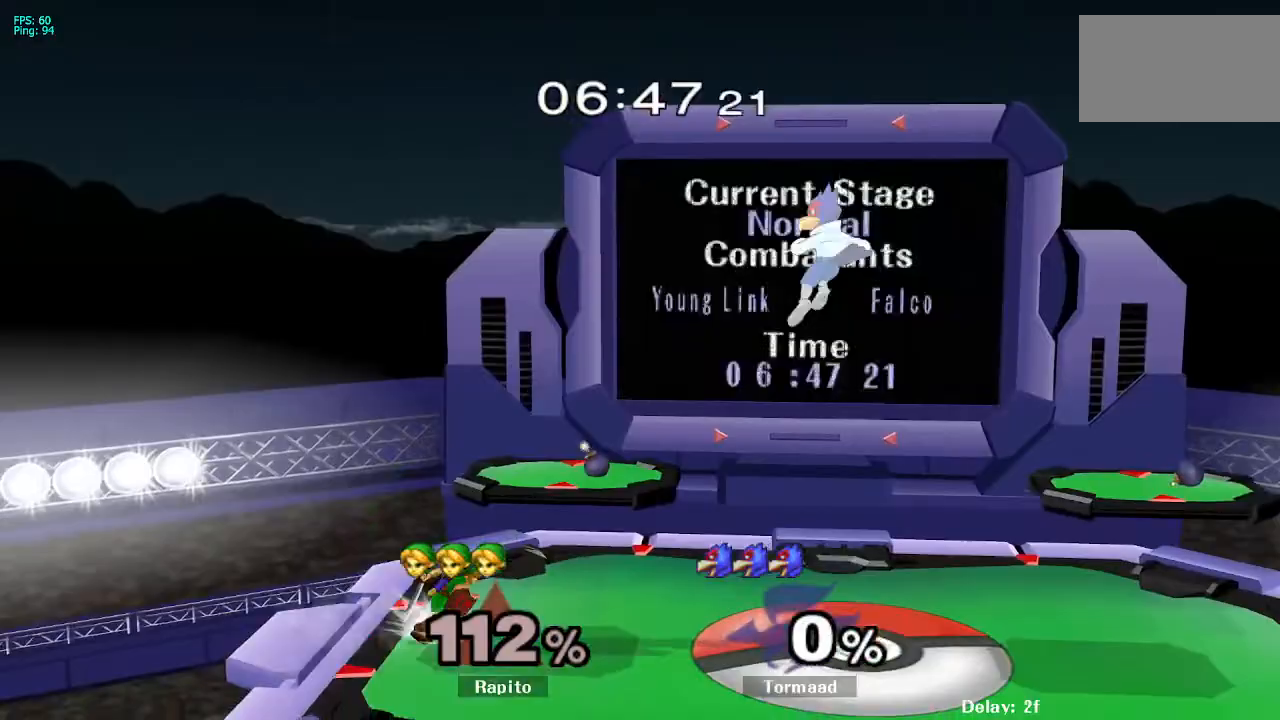
{"dt_ms": 500, "buttons": ["B"], "left_stick": "down", "right_stick": "center", "events": [[200, "left_stick", "down"], [283, "B", "down"]]}
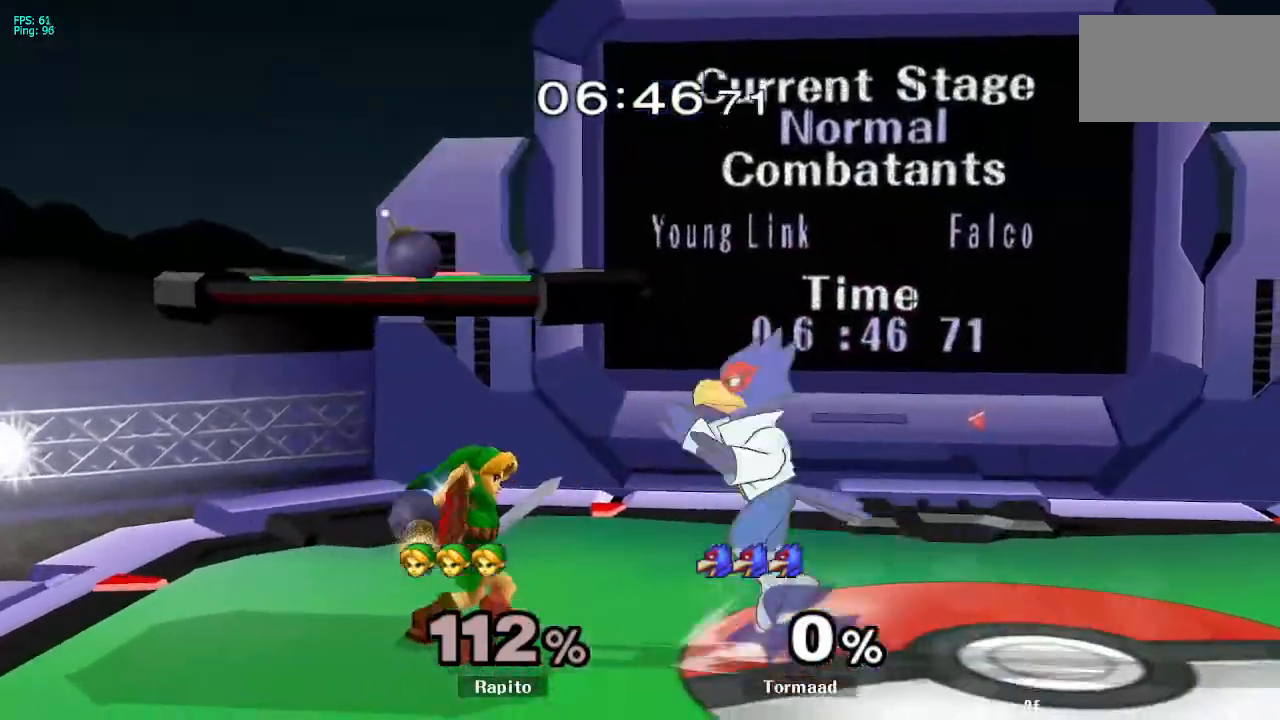
{"dt_ms": 500, "buttons": ["L1"], "left_stick": "right", "right_stick": "center"}
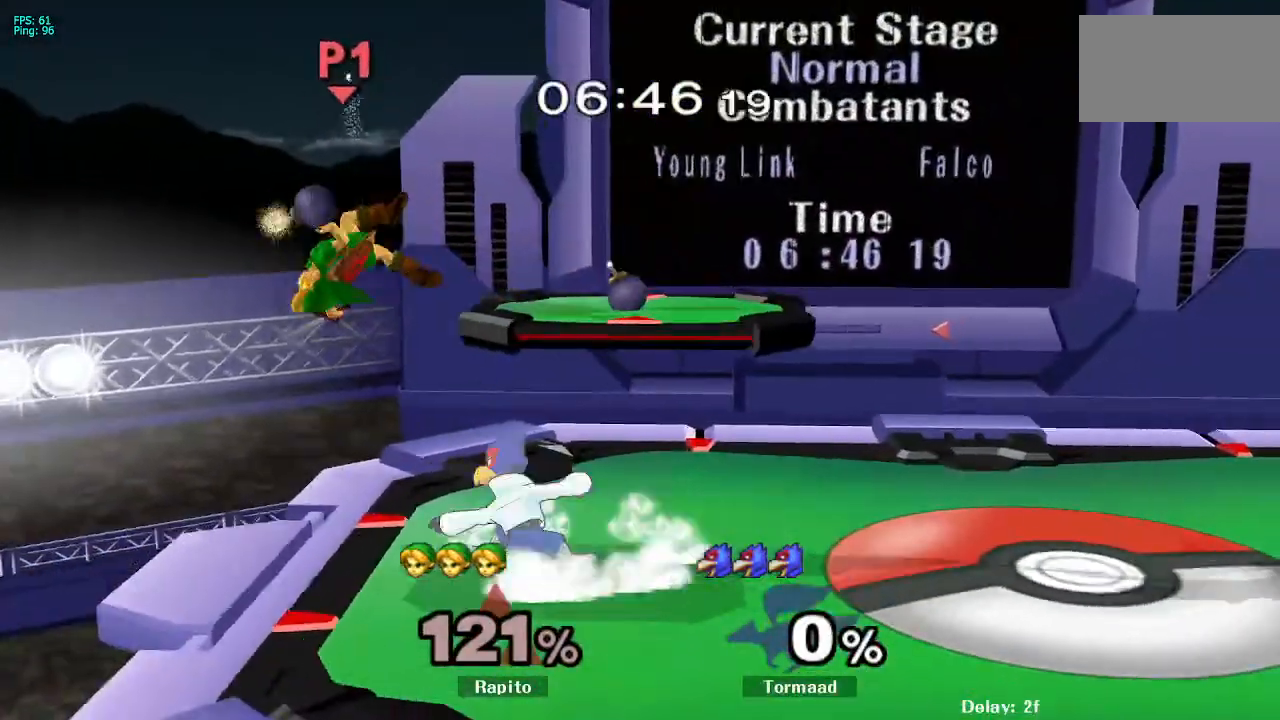
{"dt_ms": 1000, "buttons": ["DPAD_DOWN"], "left_stick": "right", "right_stick": "right"}
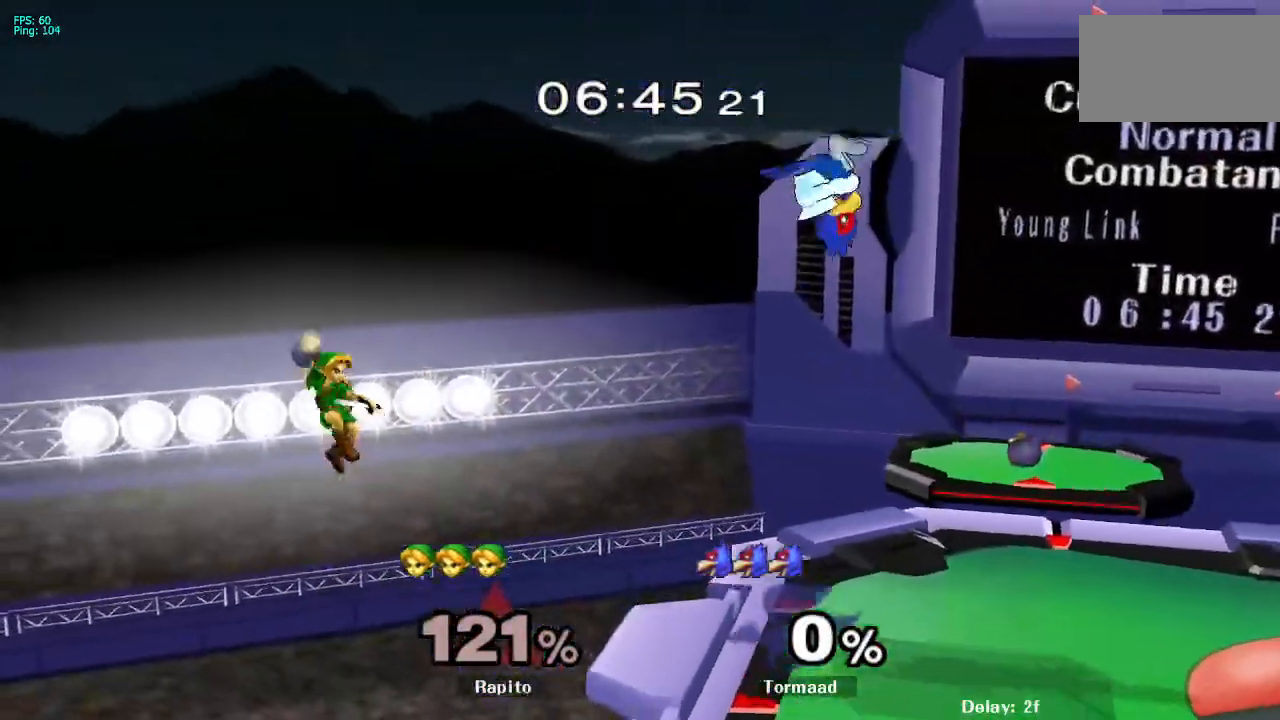
{"dt_ms": 500, "buttons": [], "left_stick": "right", "right_stick": "center"}
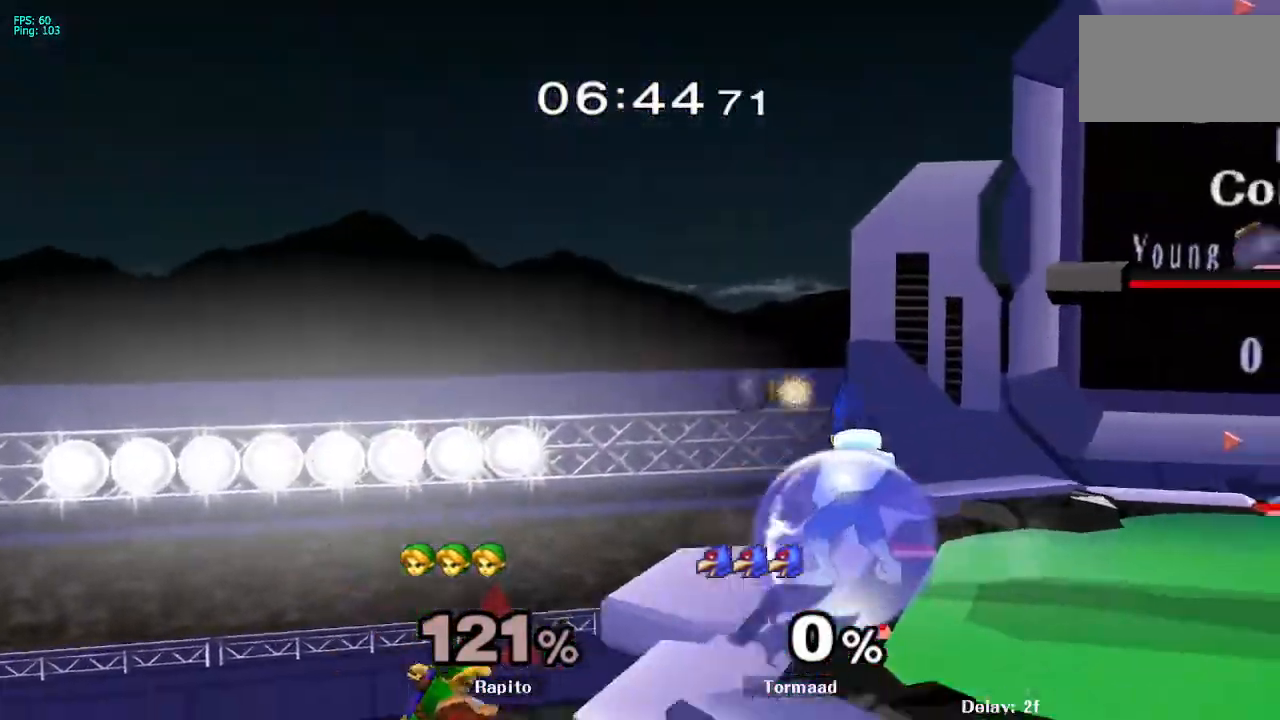
{"dt_ms": 500, "buttons": ["B"], "left_stick": "up-left", "right_stick": "center", "events": [[50, "DPAD_DOWN", "down"], [67, "DPAD_DOWN", "up"], [67, "DPAD_UP", "down"], [133, "DPAD_UP", "up"], [150, "left_stick", "up-right"], [183, "B", "down"], [200, "B", "up"], [217, "B", "down"], [217, "X", "down"], [233, "X", "up"], [250, "DPAD_LEFT", "down"], [267, "DPAD_LEFT", "up"], [433, "B", "up"], [500, "B", "down"], [500, "left_stick", "up-left"]]}
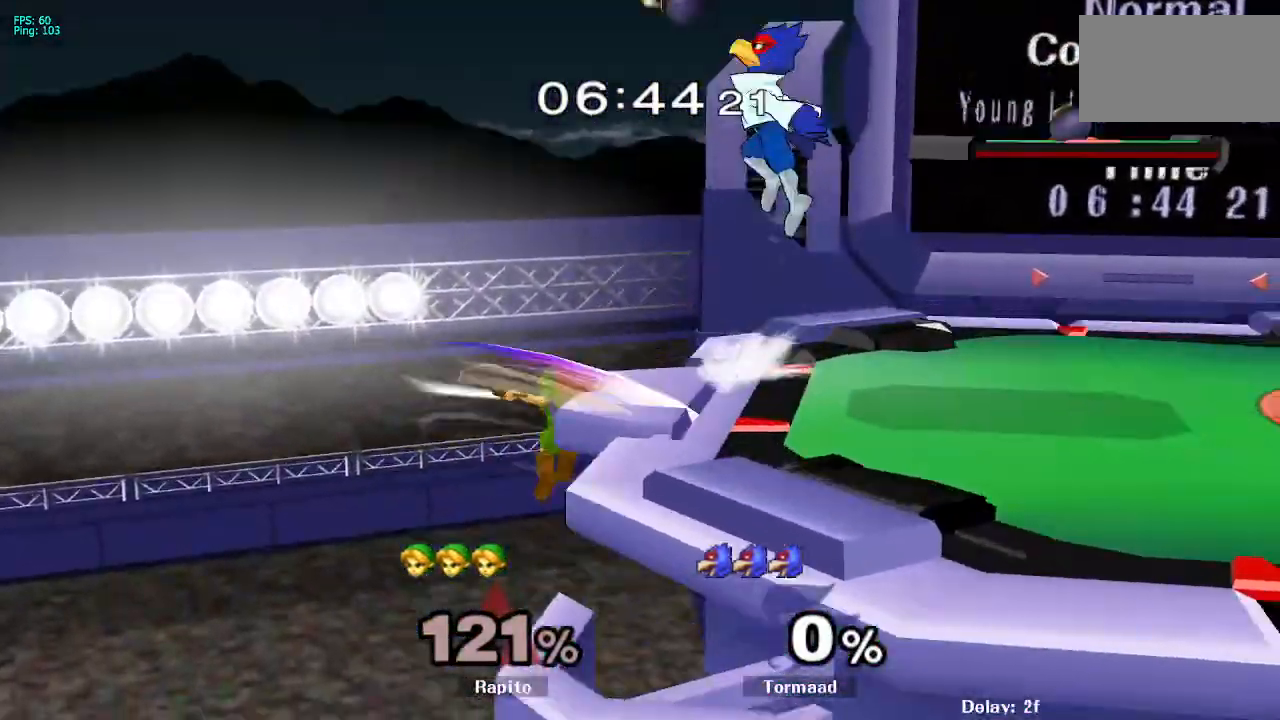
{"dt_ms": 500, "buttons": ["B"], "left_stick": "up-right", "right_stick": "center", "events": [[17, "B", "up"], [33, "B", "down"], [67, "B", "up"], [100, "Y", "down"], [117, "Y", "up"], [150, "B", "down"], [283, "B", "up"], [333, "B", "down"], [467, "left_stick", "up-right"]]}
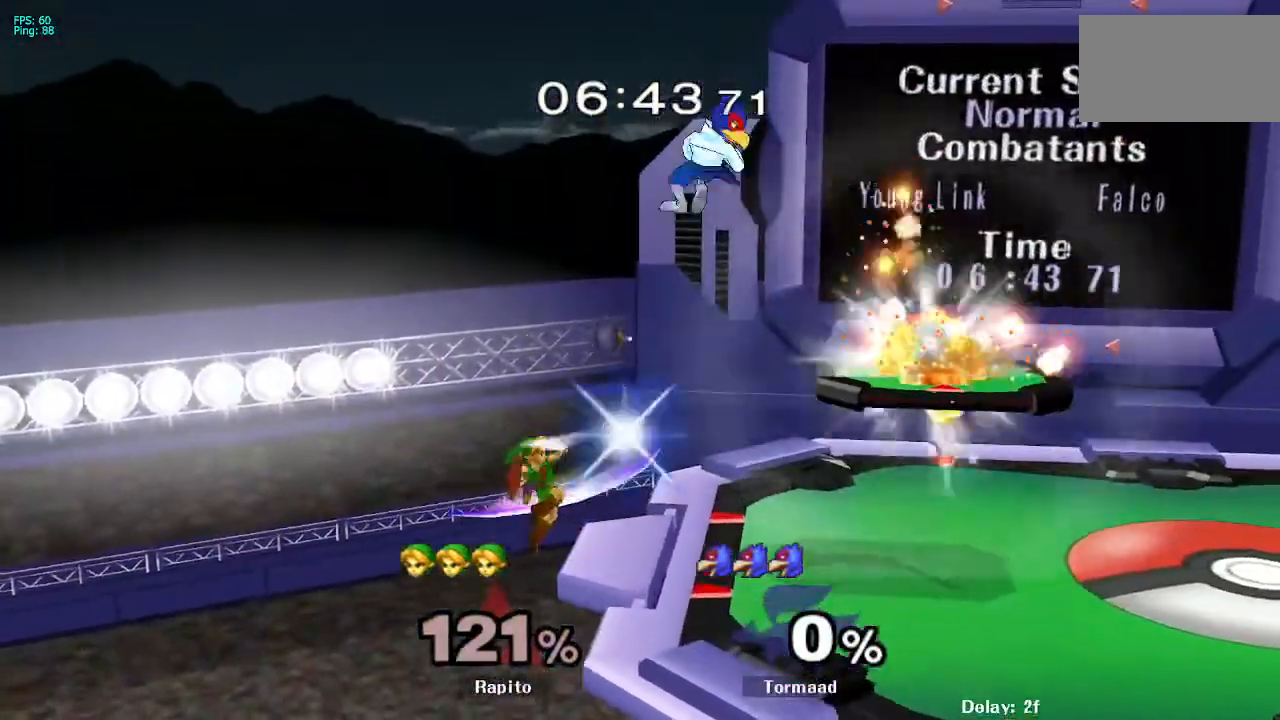
{"dt_ms": 500, "buttons": ["Y"], "left_stick": "down", "right_stick": "center", "events": [[33, "DPAD_UP", "down"], [67, "DPAD_LEFT", "down"], [83, "DPAD_LEFT", "up"], [117, "DPAD_RIGHT", "down"], [150, "B", "up"], [167, "DPAD_RIGHT", "up"], [183, "DPAD_RIGHT", "down"], [200, "DPAD_UP", "up"], [350, "left_stick", "center"], [383, "DPAD_LEFT", "down"], [400, "DPAD_LEFT", "up"], [400, "DPAD_RIGHT", "up"], [417, "DPAD_UP", "down"], [433, "DPAD_UP", "up"], [450, "B", "down"], [450, "left_stick", "down"], [467, "Y", "down"], [500, "B", "up"]]}
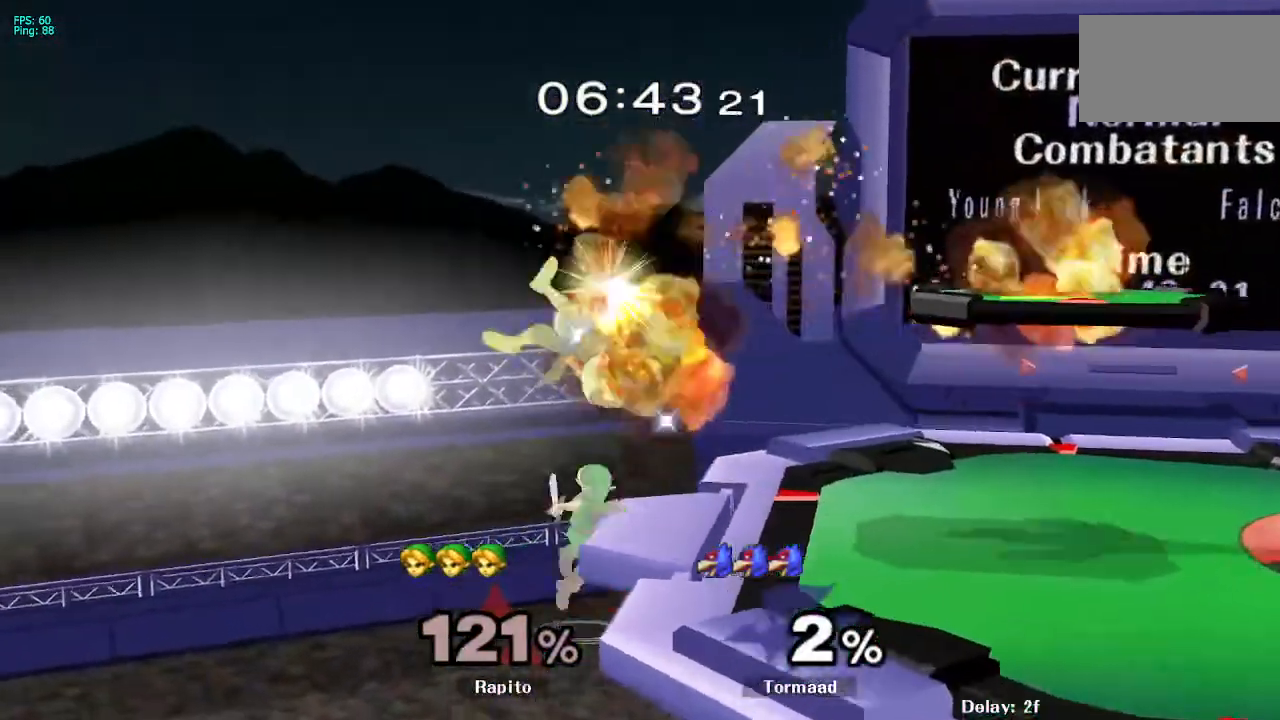
{"dt_ms": 500, "buttons": [], "left_stick": "center", "right_stick": "center", "events": [[67, "Y", "up"], [100, "B", "down"], [217, "DPAD_UP", "down"], [267, "DPAD_UP", "up"], [267, "Y", "down"], [283, "Y", "up"], [367, "B", "up"], [400, "left_stick", "center"]]}
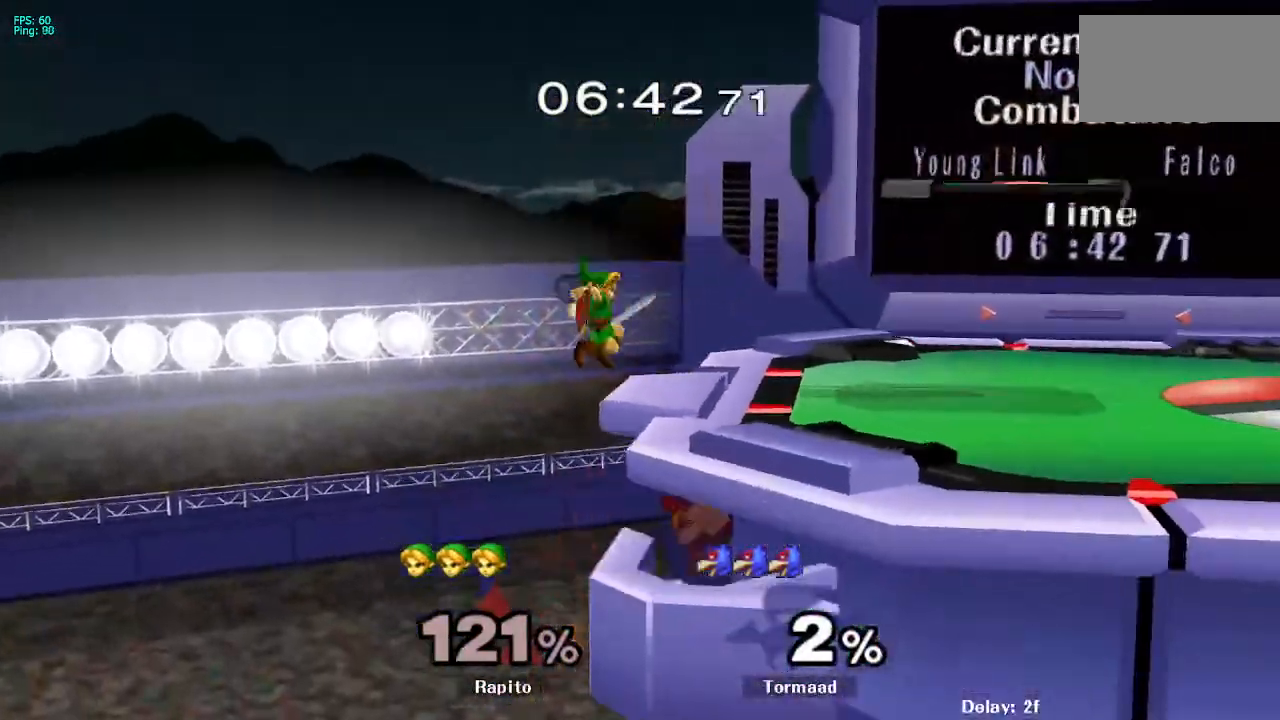
{"dt_ms": 500, "buttons": ["B"], "left_stick": "up", "right_stick": "center"}
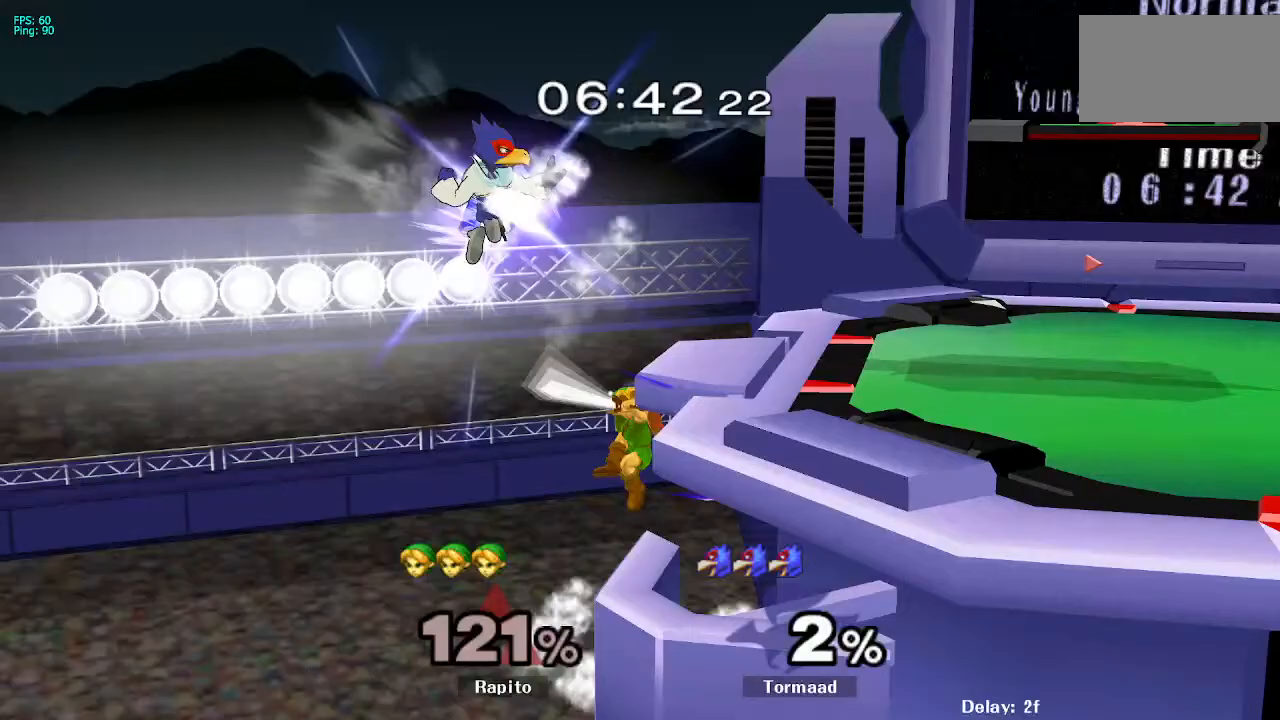
{"dt_ms": 500, "buttons": ["B", "R1"], "left_stick": "up-right", "right_stick": "center", "events": [[17, "B", "up"], [50, "B", "down"], [50, "L1", "down"], [100, "B", "up"], [100, "L1", "up"], [150, "B", "down"], [150, "left_stick", "up-left"], [217, "B", "up"], [283, "B", "down"], [400, "left_stick", "up-right"], [483, "R1", "down"]]}
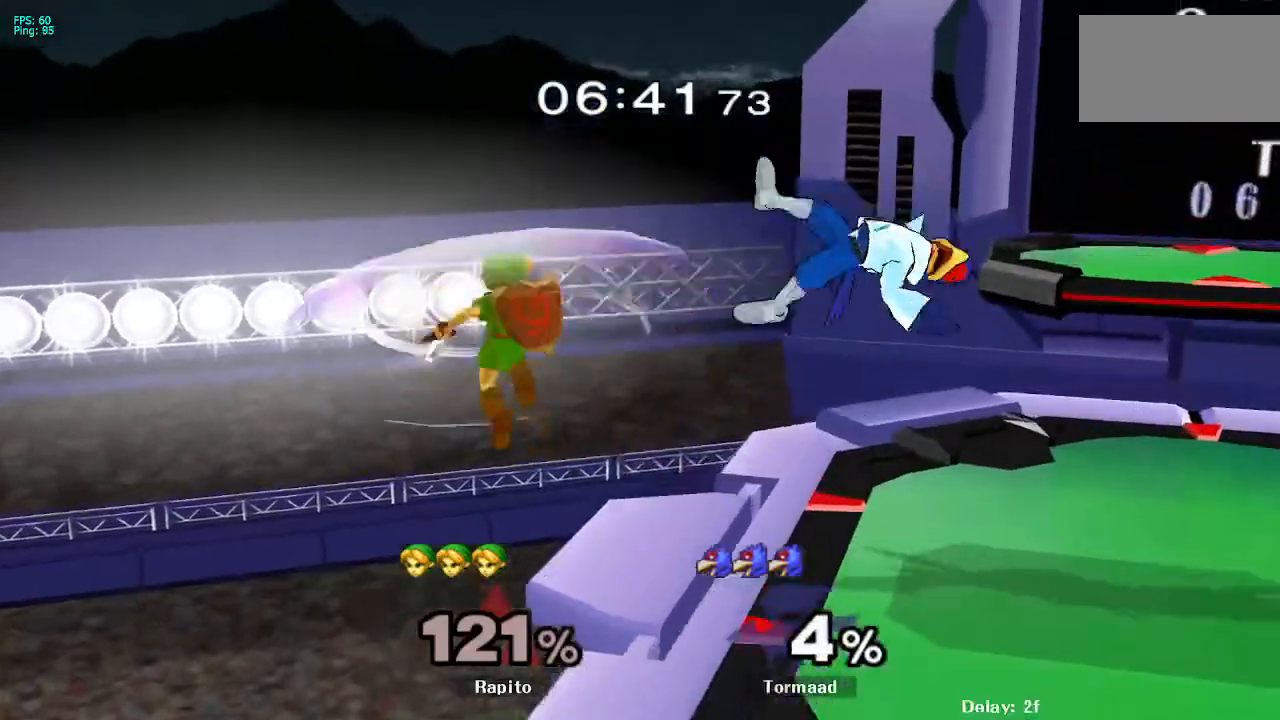
{"dt_ms": 500, "buttons": ["B"], "left_stick": "up-right", "right_stick": "center", "events": [[17, "R1", "up"], [133, "X", "down"], [150, "X", "up"], [233, "left_stick", "up-left"], [350, "B", "up"], [367, "left_stick", "up-right"], [383, "right_stick", "down"], [417, "B", "down"], [450, "DPAD_RIGHT", "down"], [450, "right_stick", "center"], [500, "DPAD_RIGHT", "up"]]}
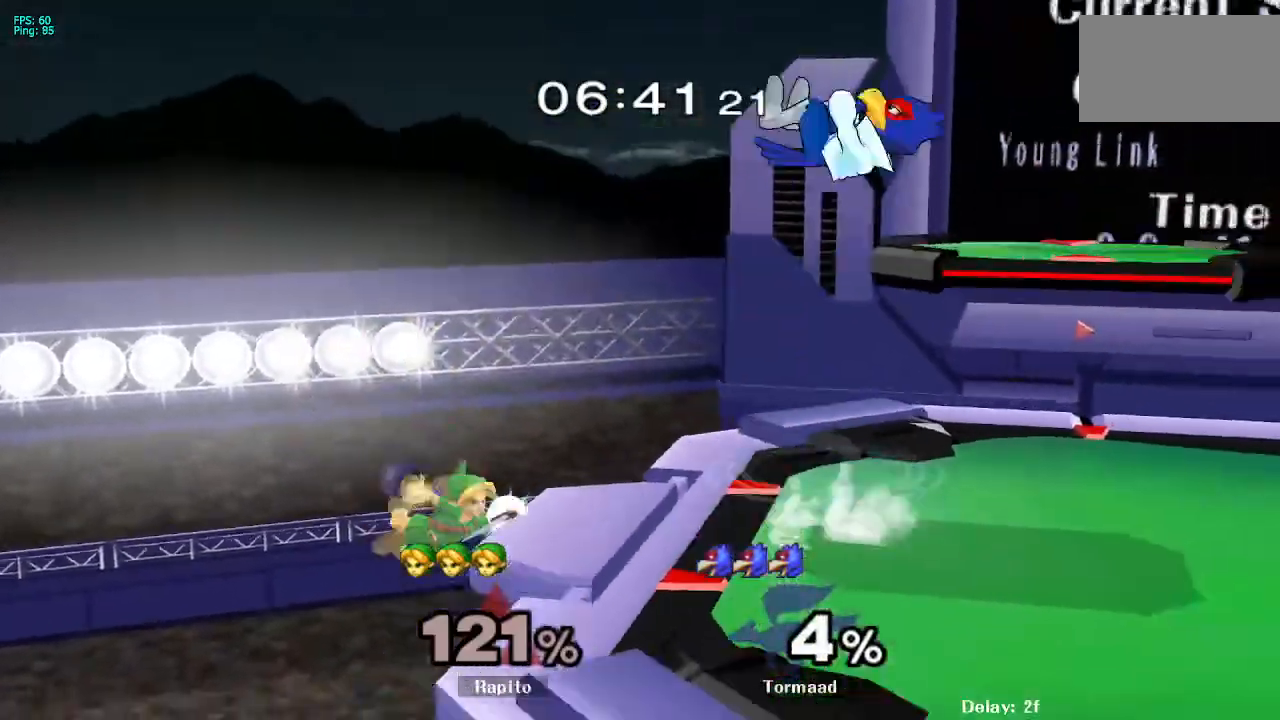
{"dt_ms": 500, "buttons": [], "left_stick": "right", "right_stick": "center", "events": [[33, "B", "up"], [33, "DPAD_LEFT", "down"], [50, "DPAD_LEFT", "up"], [67, "left_stick", "center"], [133, "DPAD_DOWN", "down"], [167, "DPAD_DOWN", "up"], [183, "Y", "down"], [233, "left_stick", "left"], [250, "Y", "up"], [300, "left_stick", "right"], [350, "right_stick", "right"], [433, "right_stick", "center"]]}